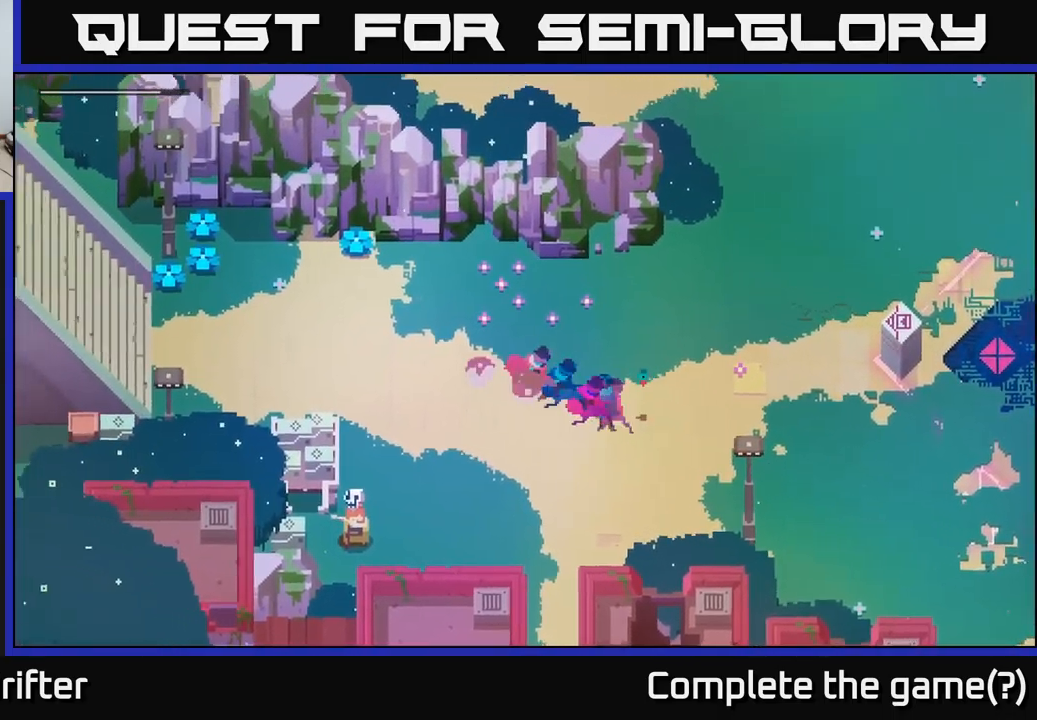
Gameplay with a controller (Xbox layout); each line is a JSON object with the inputs held at the frame after it. "events" lists button and stick changes between this image and that frame as [ms after this image, input, new state], when the widget could be followed in between.
{"buttons": [], "left_stick": "down-right", "right_stick": "center", "events": [[67, "A", "up"], [150, "left_stick", "center"], [250, "left_stick", "down-right"]]}
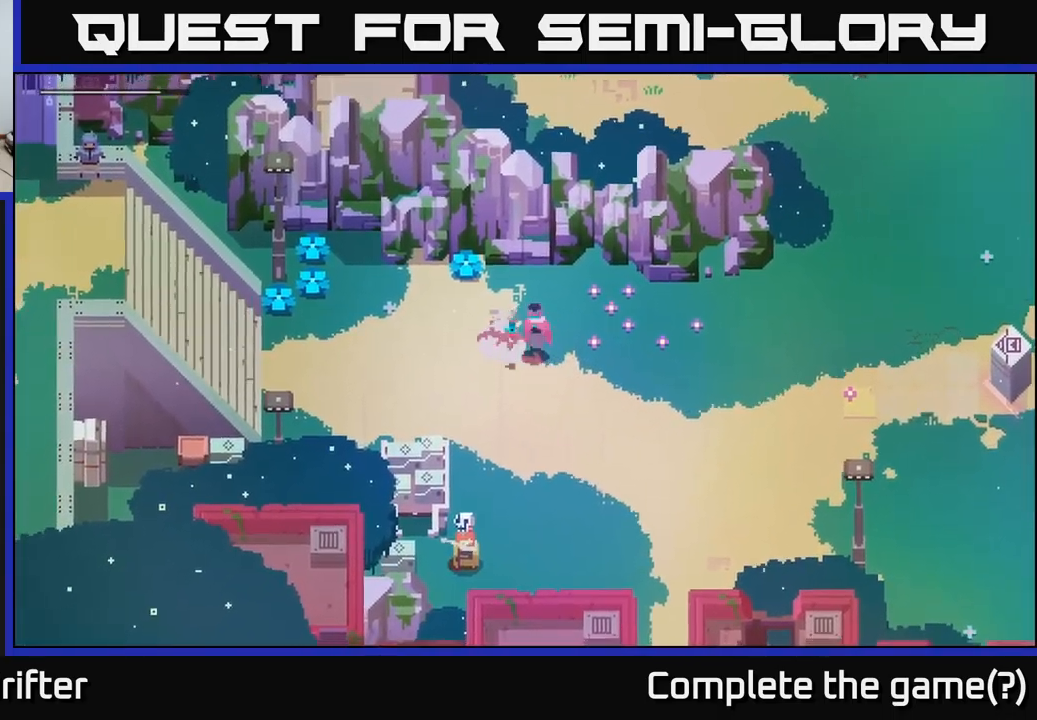
{"buttons": ["A"], "left_stick": "down-right", "right_stick": "center", "events": [[317, "A", "down"]]}
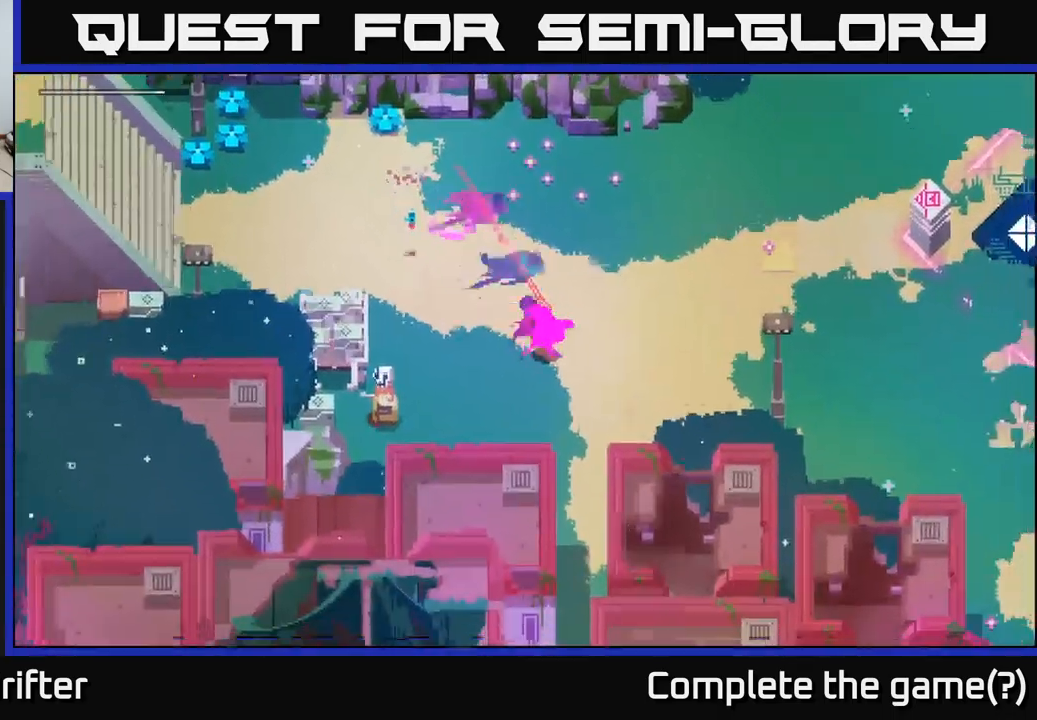
{"buttons": [], "left_stick": "down-right", "right_stick": "center", "events": [[33, "A", "up"]]}
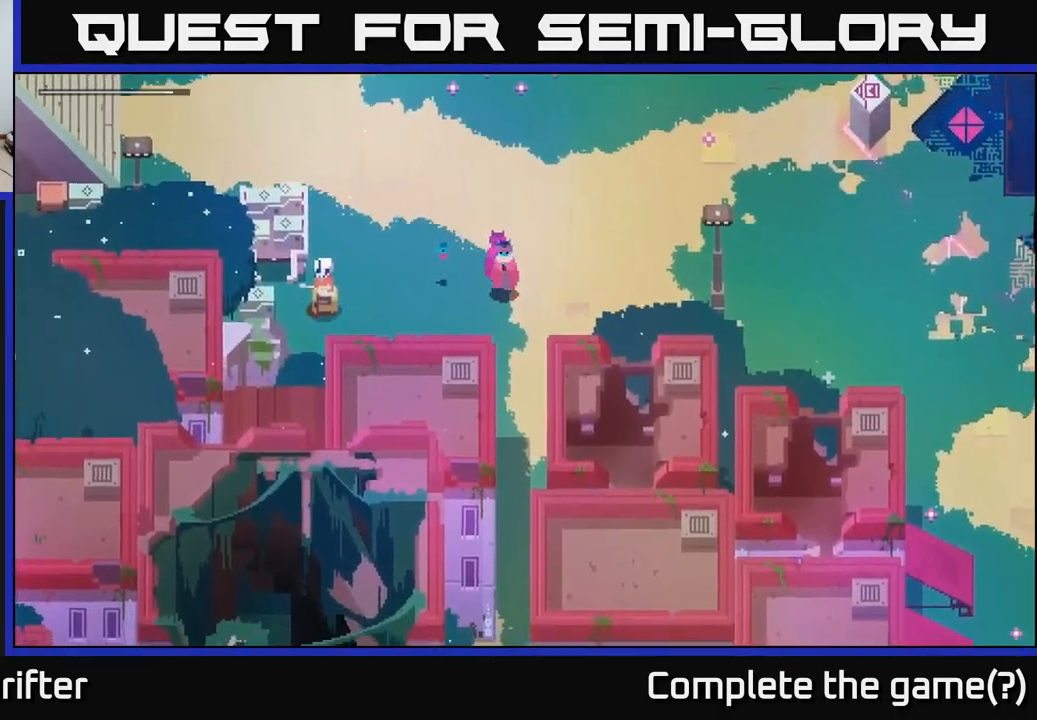
{"buttons": [], "left_stick": "down", "right_stick": "center", "events": [[200, "left_stick", "down"]]}
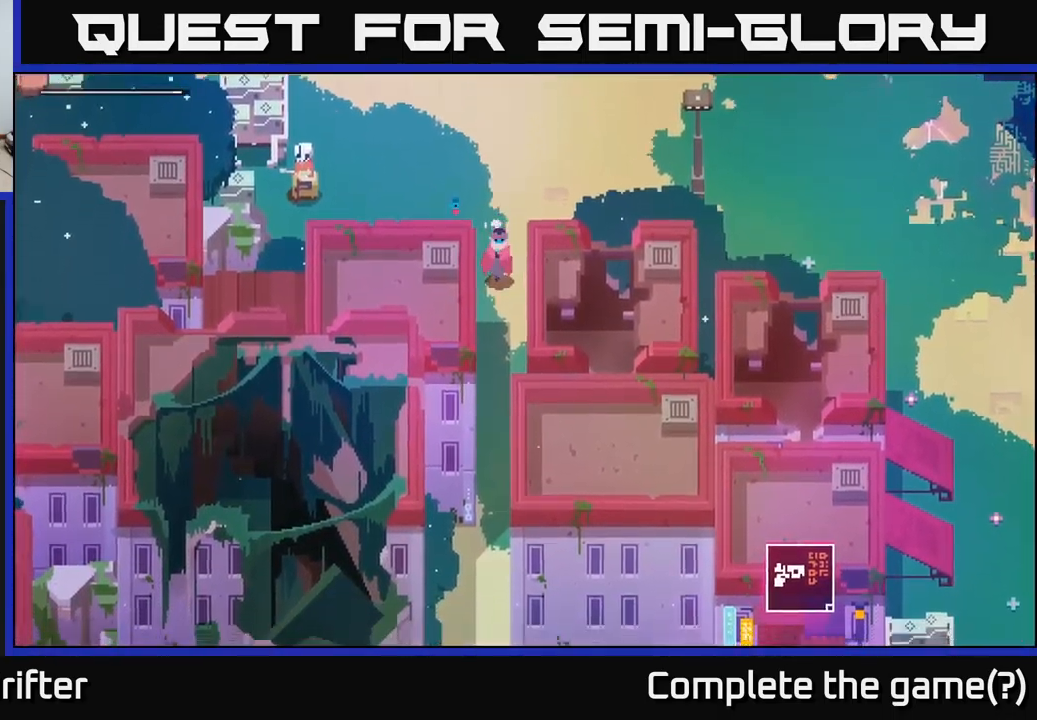
{"buttons": [], "left_stick": "down", "right_stick": "center", "events": []}
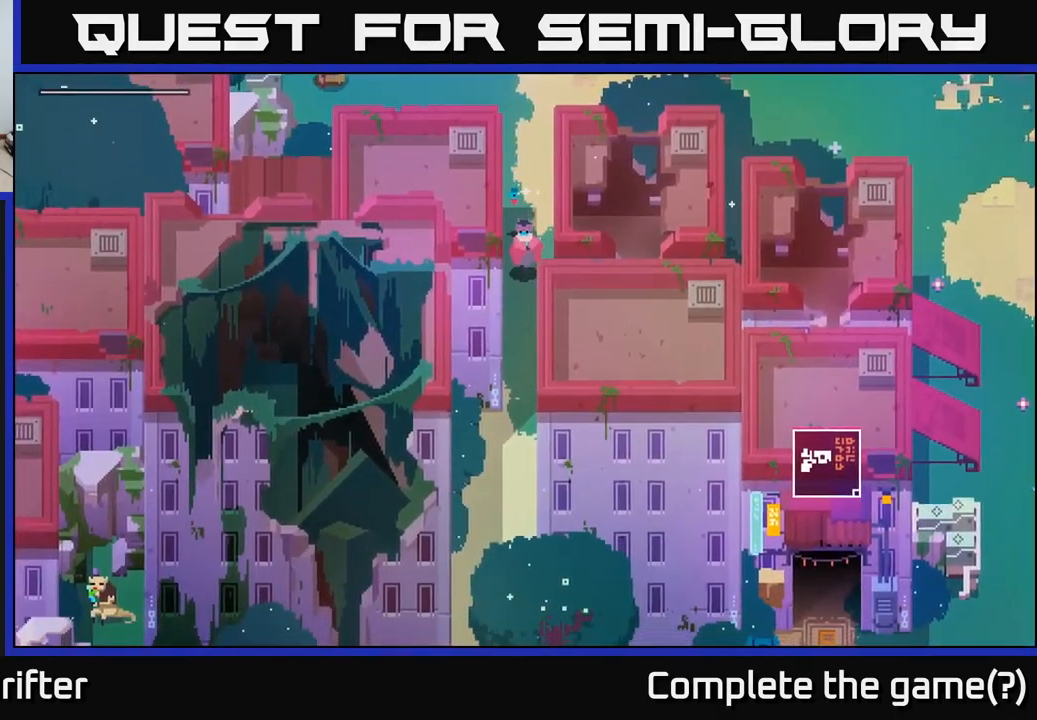
{"buttons": [], "left_stick": "down", "right_stick": "center", "events": []}
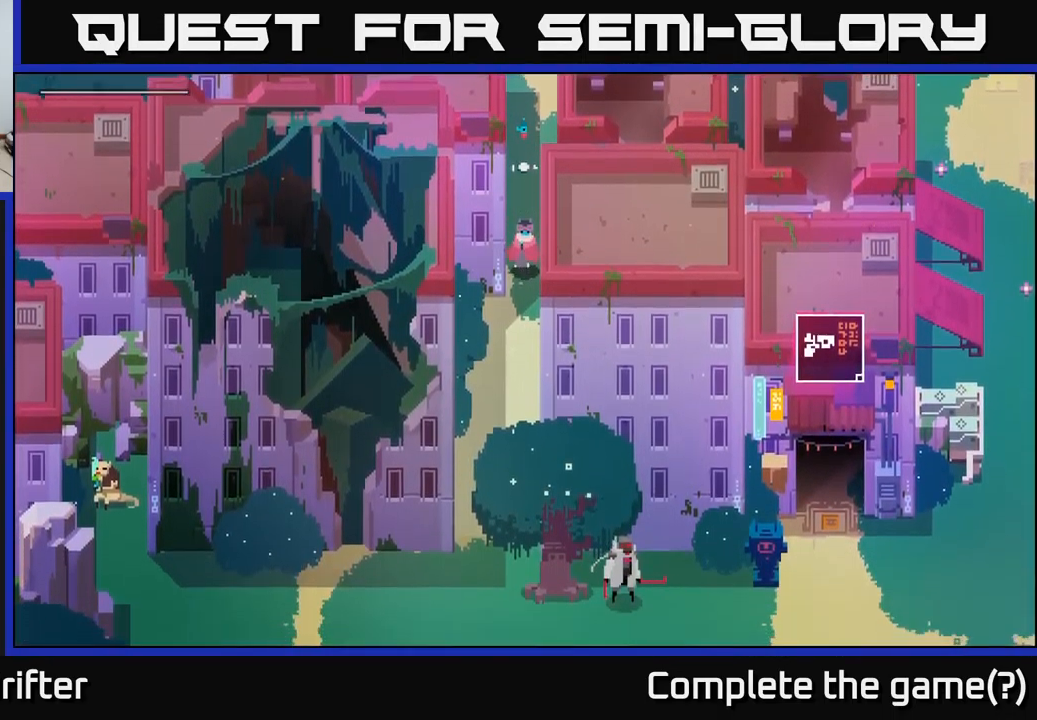
{"buttons": [], "left_stick": "center", "right_stick": "center", "events": [[133, "left_stick", "center"]]}
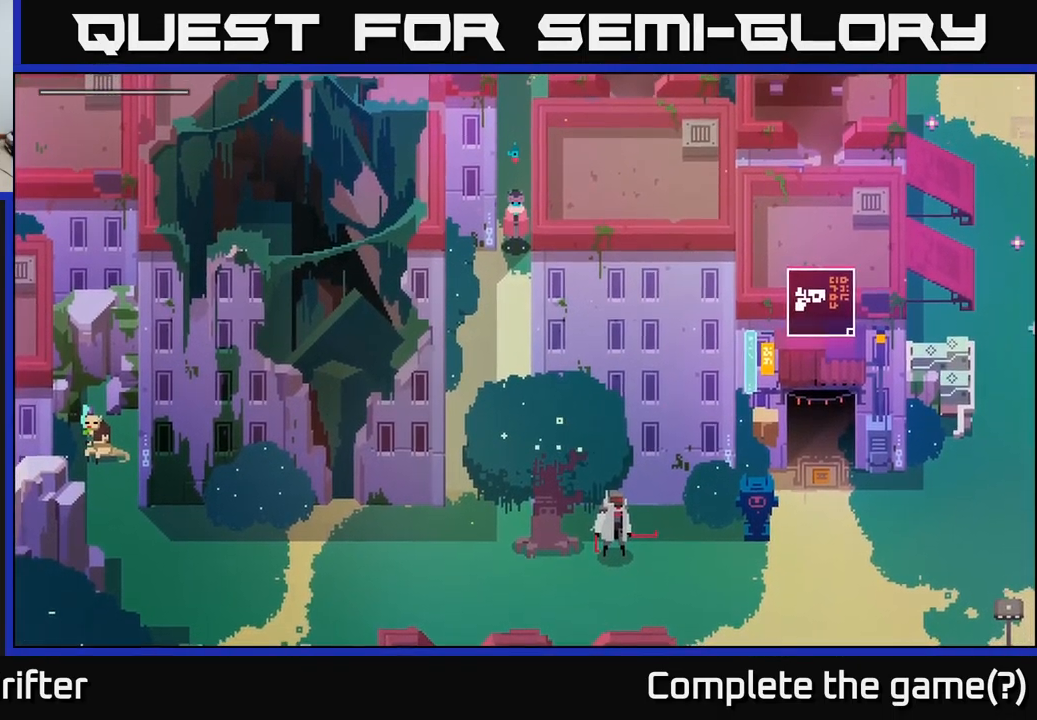
{"buttons": [], "left_stick": "up", "right_stick": "center", "events": [[50, "left_stick", "up"], [250, "A", "down"], [417, "A", "up"]]}
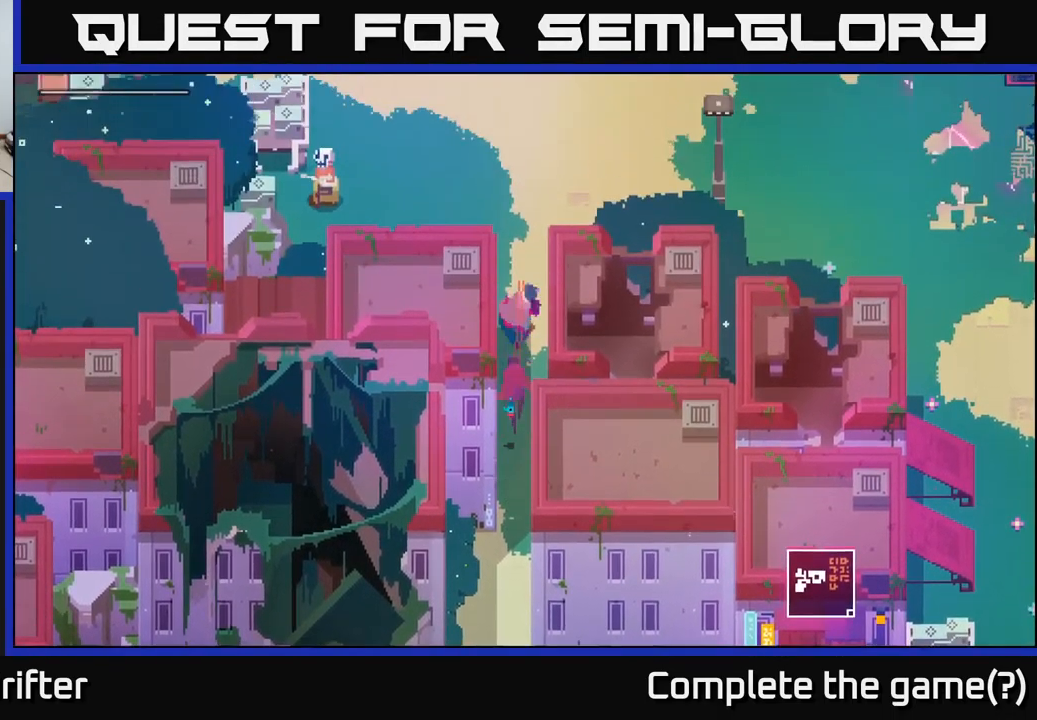
{"buttons": [], "left_stick": "up", "right_stick": "center", "events": [[100, "left_stick", "up-left"], [484, "left_stick", "up"]]}
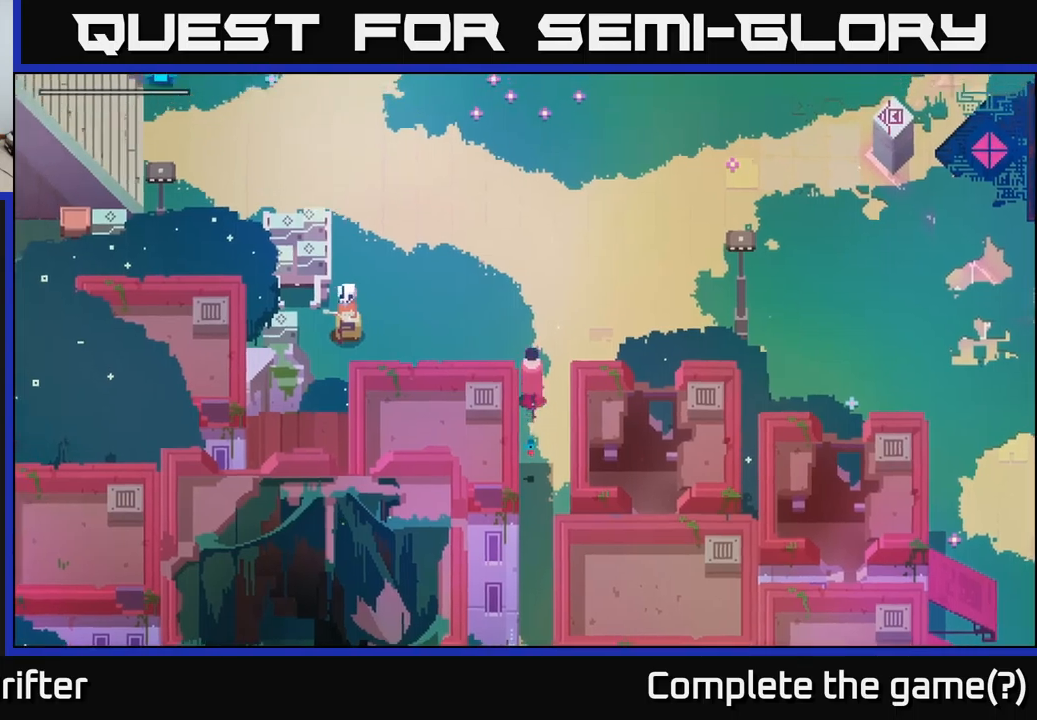
{"buttons": [], "left_stick": "left", "right_stick": "center", "events": [[150, "left_stick", "up-left"], [334, "left_stick", "left"]]}
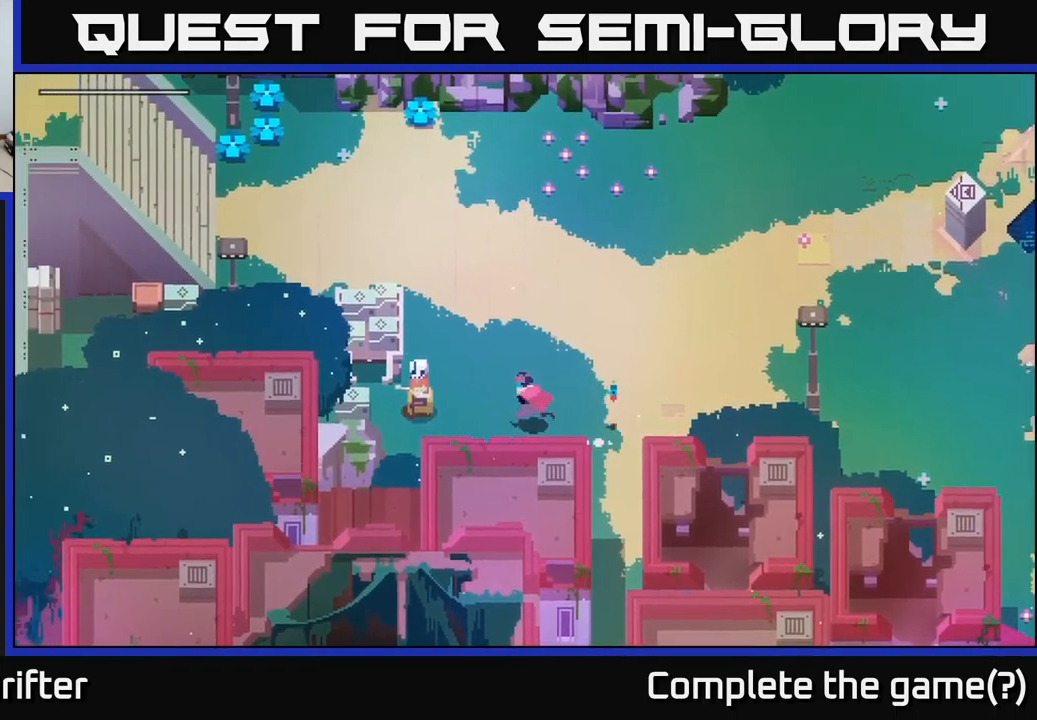
{"buttons": [], "left_stick": "center", "right_stick": "center", "events": [[334, "Y", "down"], [367, "left_stick", "center"], [467, "Y", "up"]]}
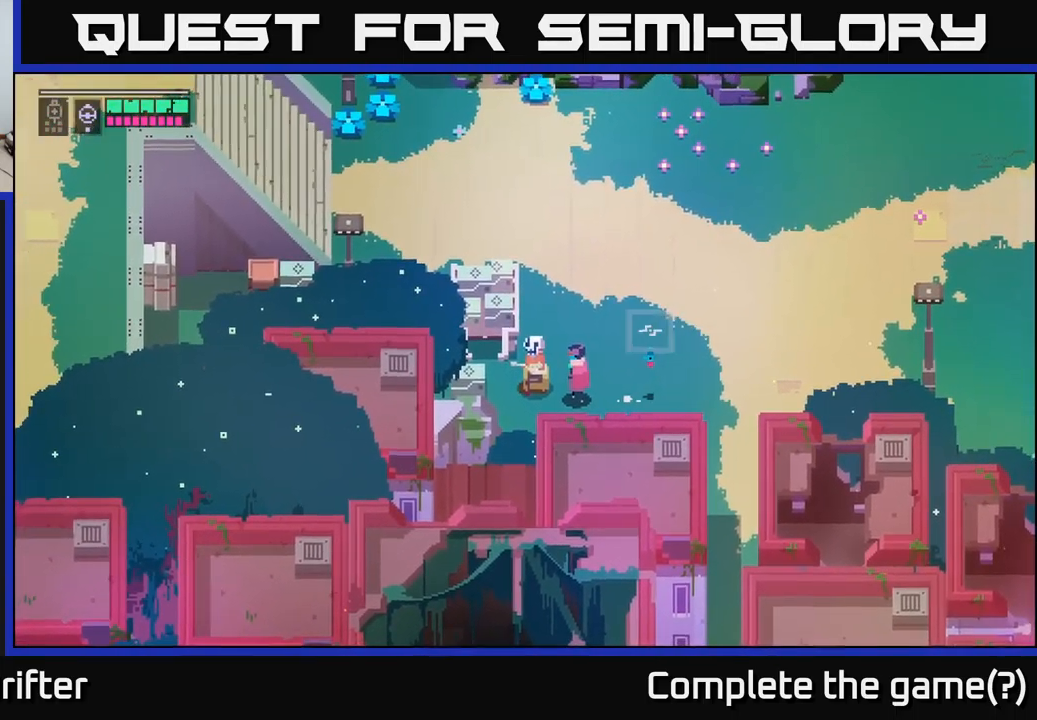
{"buttons": [], "left_stick": "up", "right_stick": "center", "events": [[217, "left_stick", "up"]]}
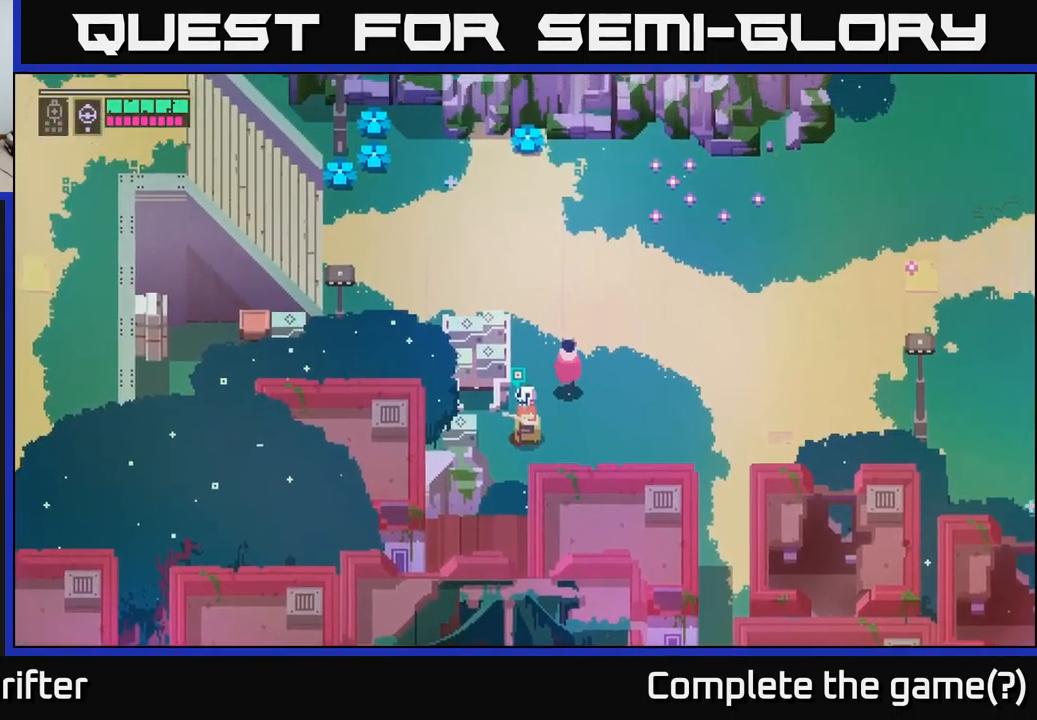
{"buttons": [], "left_stick": "up-left", "right_stick": "center", "events": [[284, "left_stick", "up-left"]]}
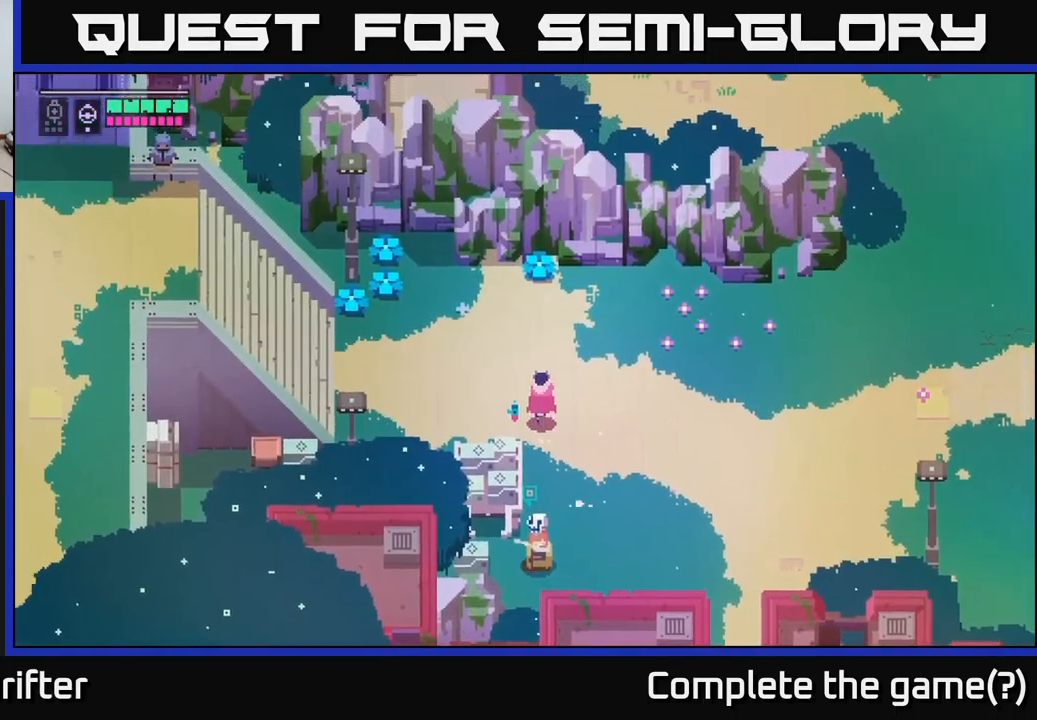
{"buttons": [], "left_stick": "left", "right_stick": "center", "events": [[350, "left_stick", "left"]]}
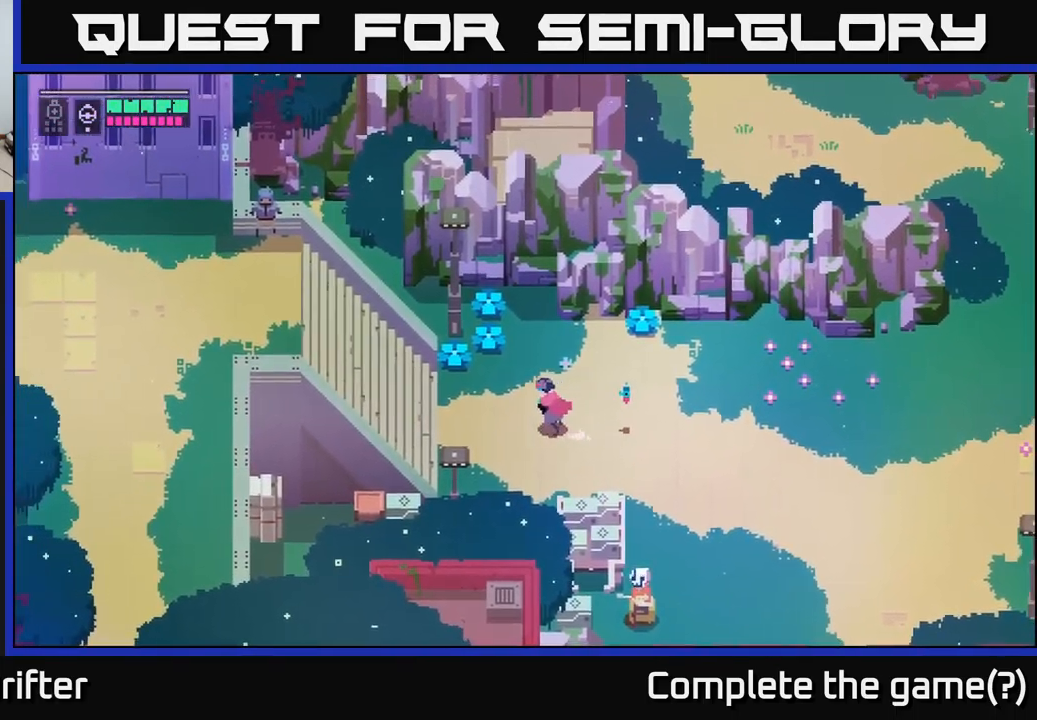
{"buttons": [], "left_stick": "left", "right_stick": "center", "events": [[100, "A", "down"], [234, "A", "up"], [334, "A", "down"], [500, "A", "up"]]}
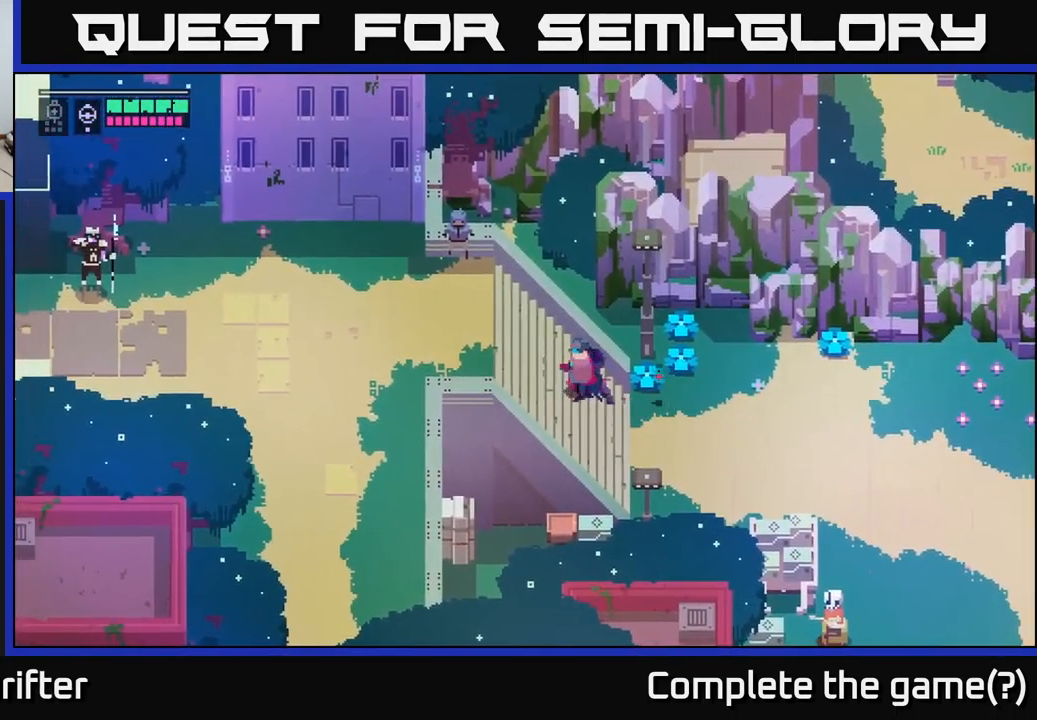
{"buttons": [], "left_stick": "left", "right_stick": "center", "events": []}
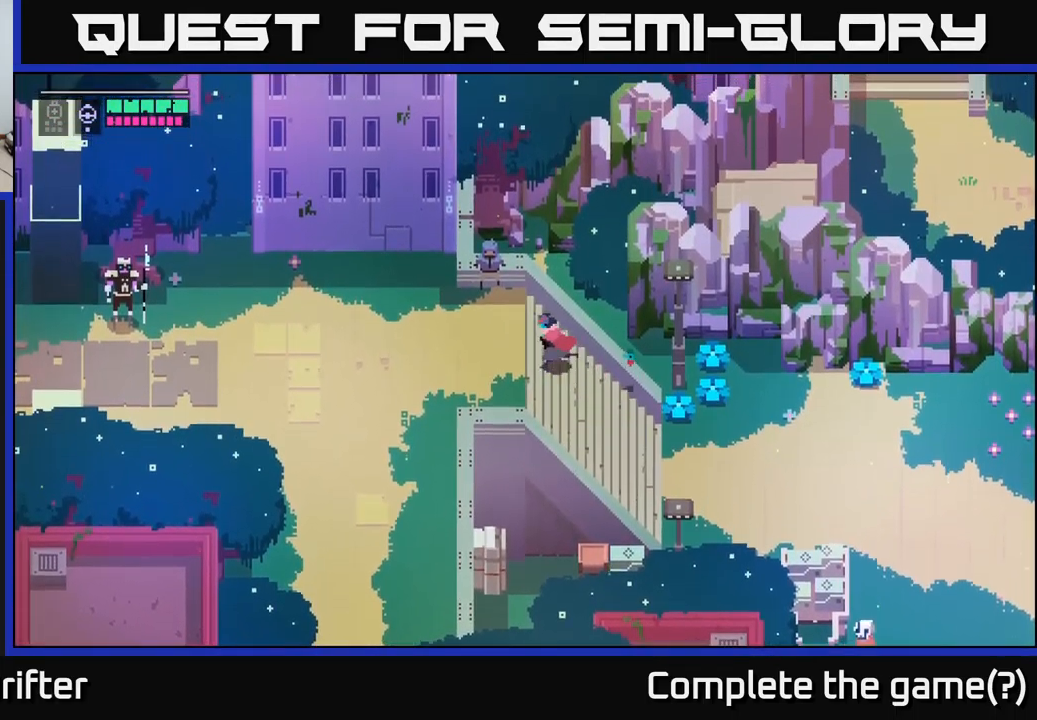
{"buttons": [], "left_stick": "down-left", "right_stick": "center", "events": [[117, "left_stick", "down-left"], [234, "A", "down"], [450, "A", "up"]]}
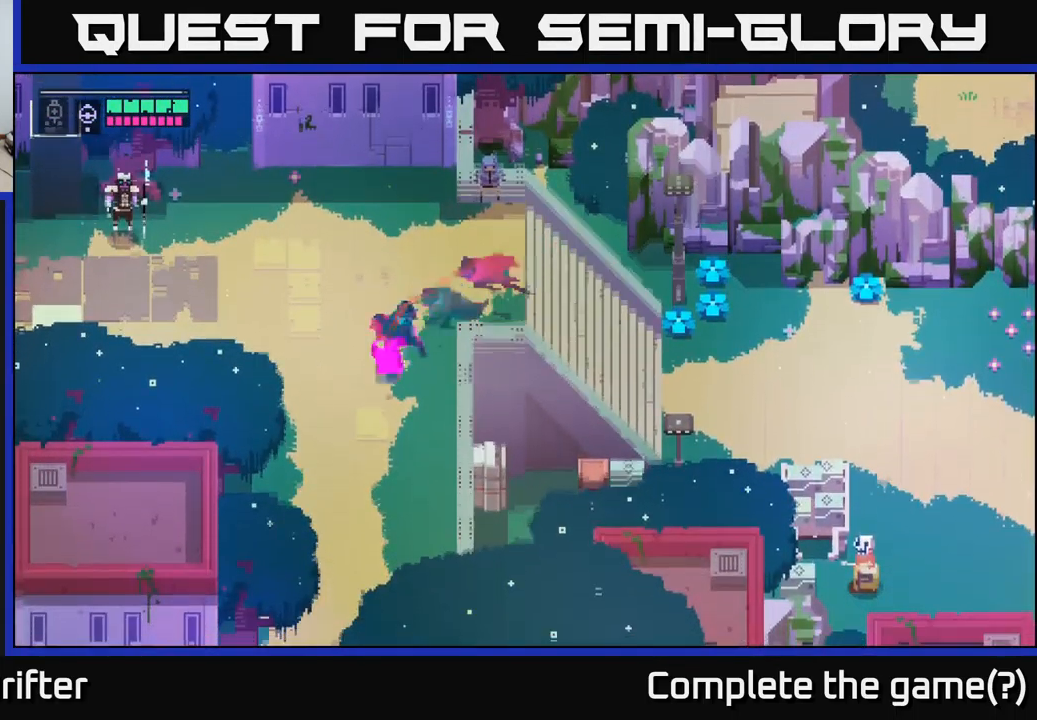
{"buttons": [], "left_stick": "down", "right_stick": "center", "events": [[34, "A", "down"], [50, "left_stick", "down"], [184, "A", "up"], [317, "A", "down"], [450, "A", "up"]]}
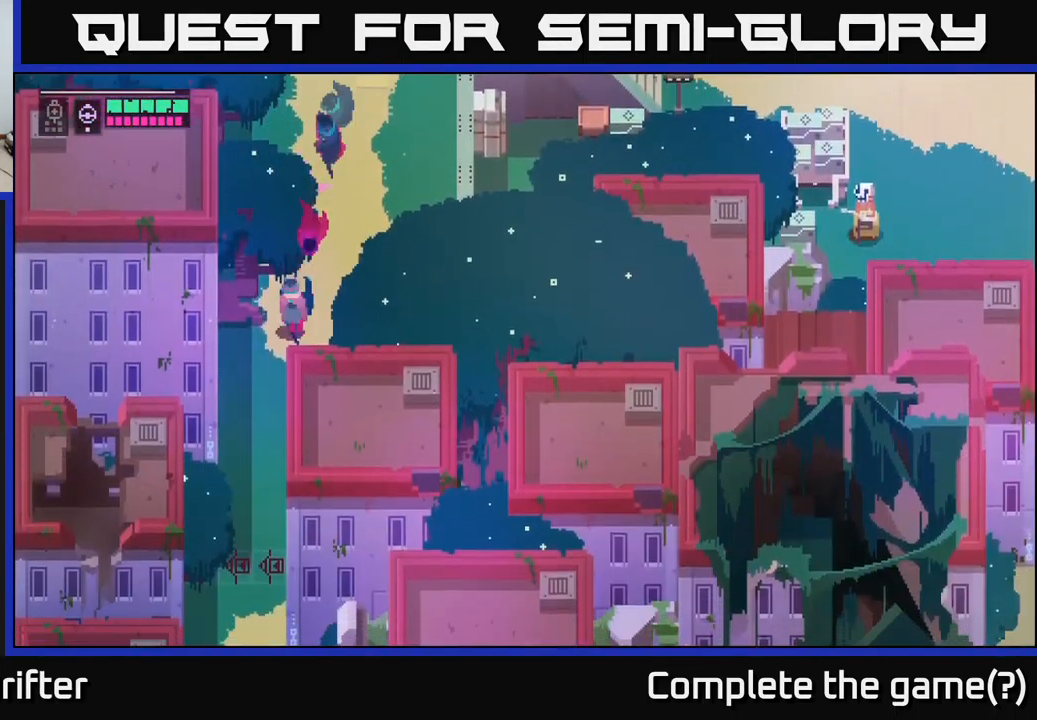
{"buttons": [], "left_stick": "down", "right_stick": "center", "events": [[150, "left_stick", "down-left"], [434, "left_stick", "down"]]}
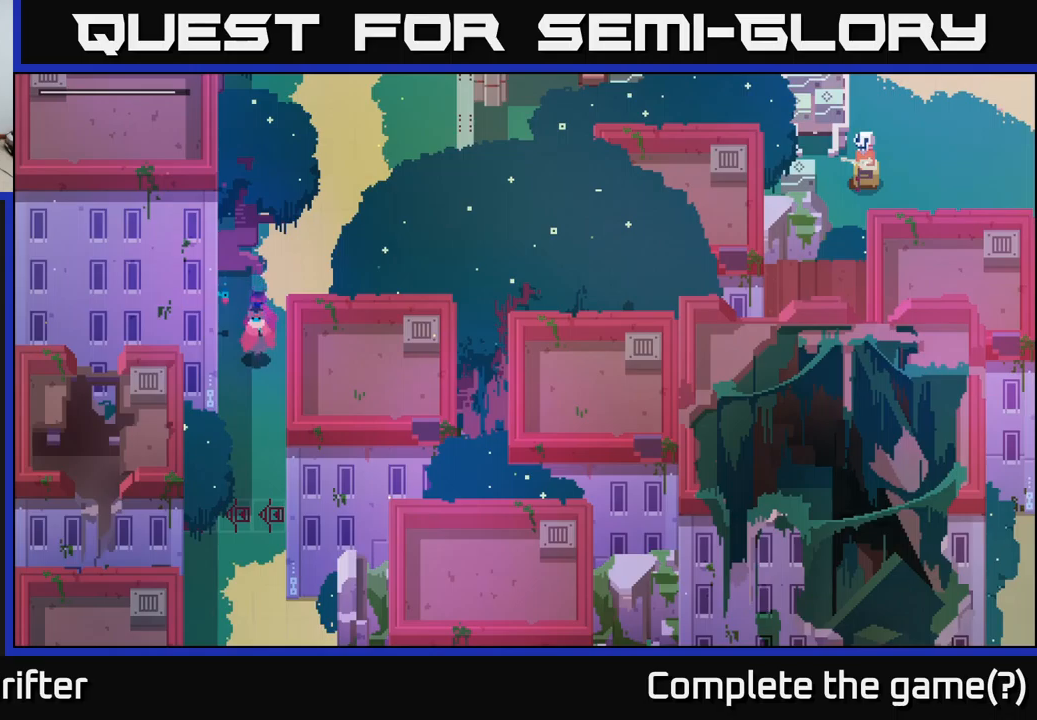
{"buttons": ["A"], "left_stick": "down", "right_stick": "center", "events": [[200, "A", "down"], [366, "A", "up"], [466, "A", "down"]]}
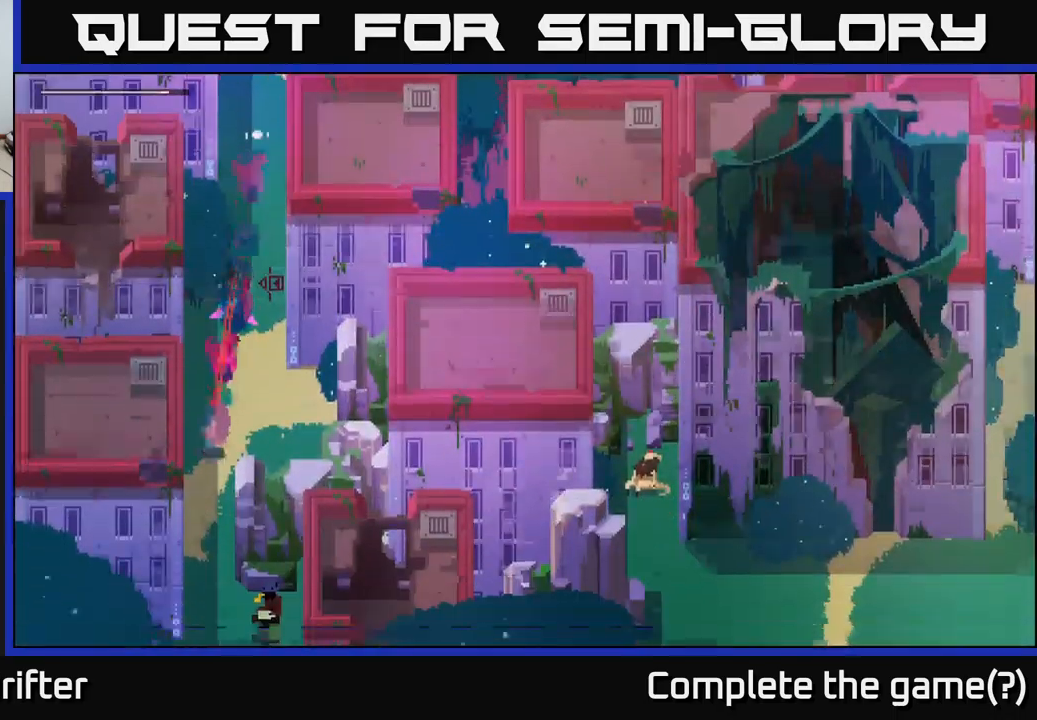
{"buttons": [], "left_stick": "center", "right_stick": "center", "events": [[116, "A", "up"], [383, "left_stick", "center"]]}
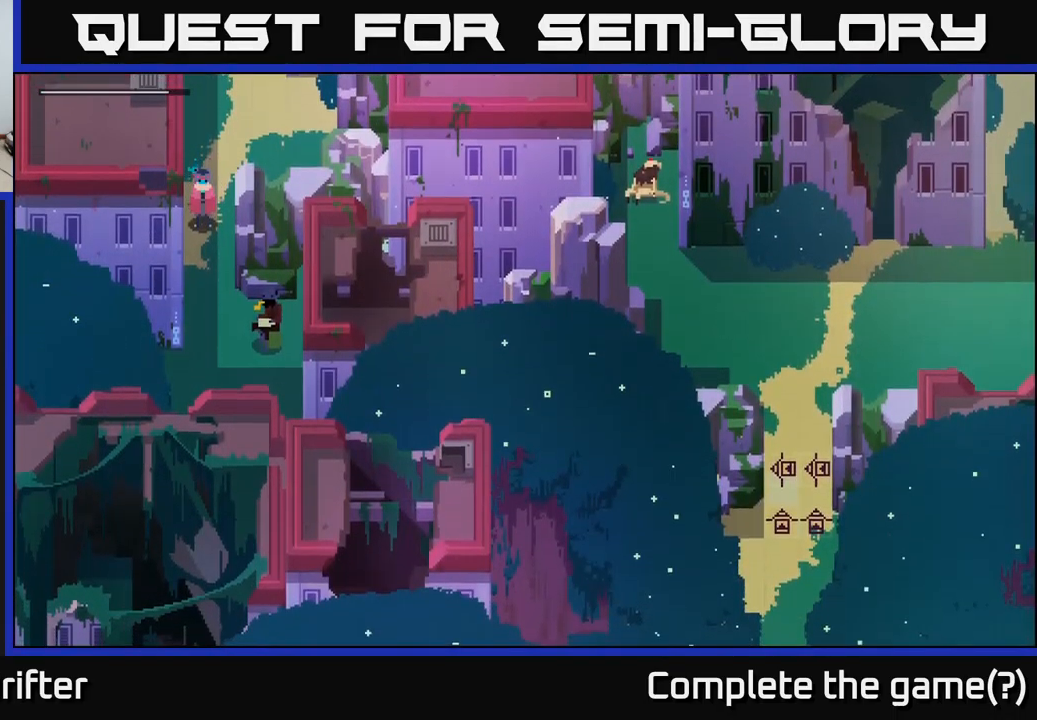
{"buttons": [], "left_stick": "down", "right_stick": "center", "events": [[216, "left_stick", "down"]]}
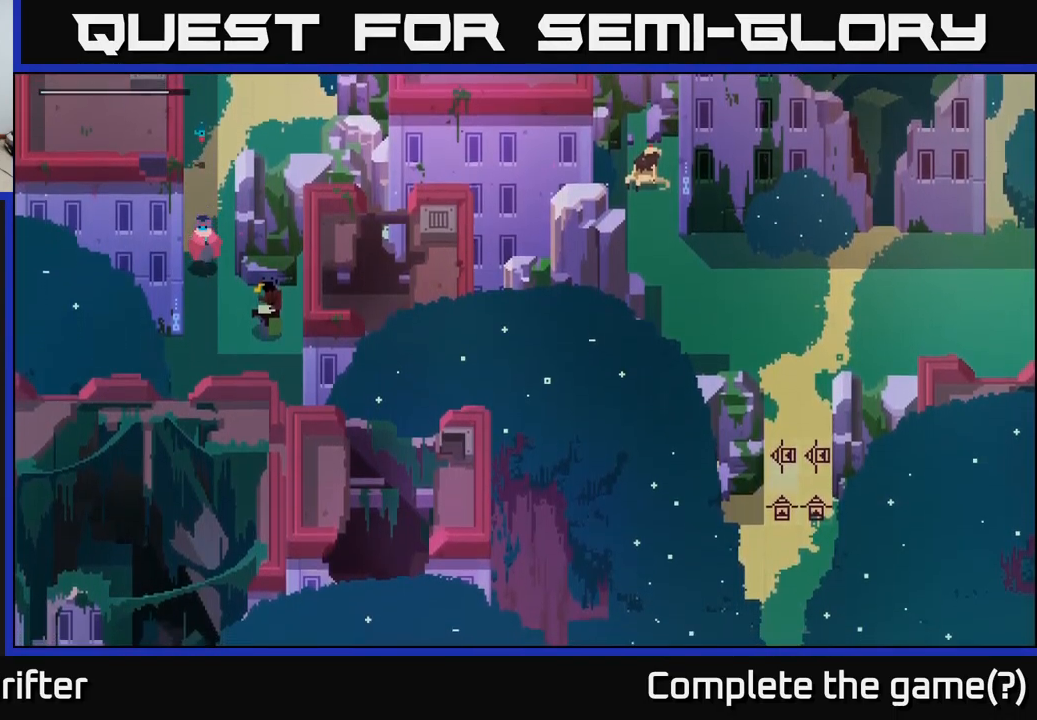
{"buttons": [], "left_stick": "center", "right_stick": "center", "events": [[300, "left_stick", "down-right"], [483, "left_stick", "center"]]}
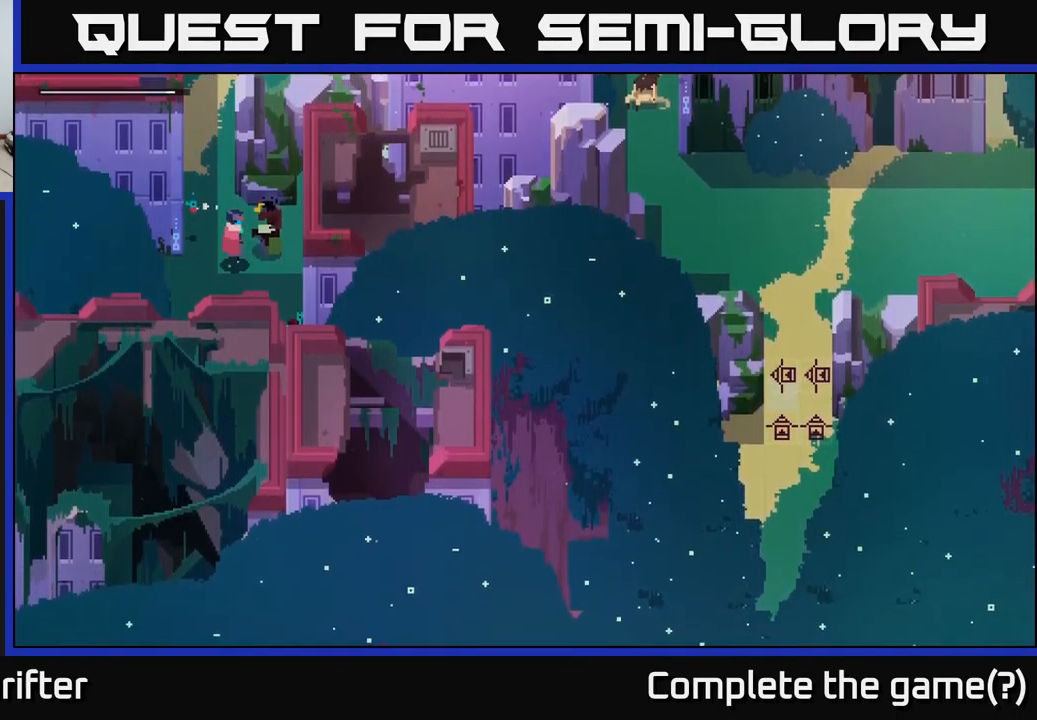
{"buttons": [], "left_stick": "center", "right_stick": "center", "events": [[216, "Y", "down"], [300, "Y", "up"]]}
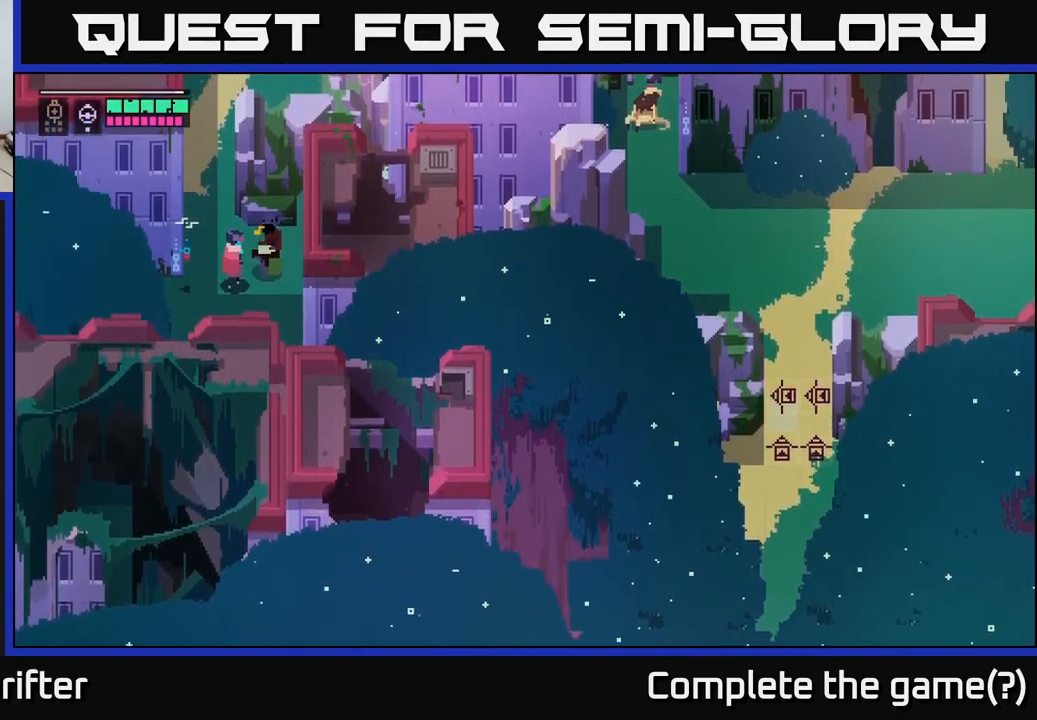
{"buttons": [], "left_stick": "center", "right_stick": "center", "events": []}
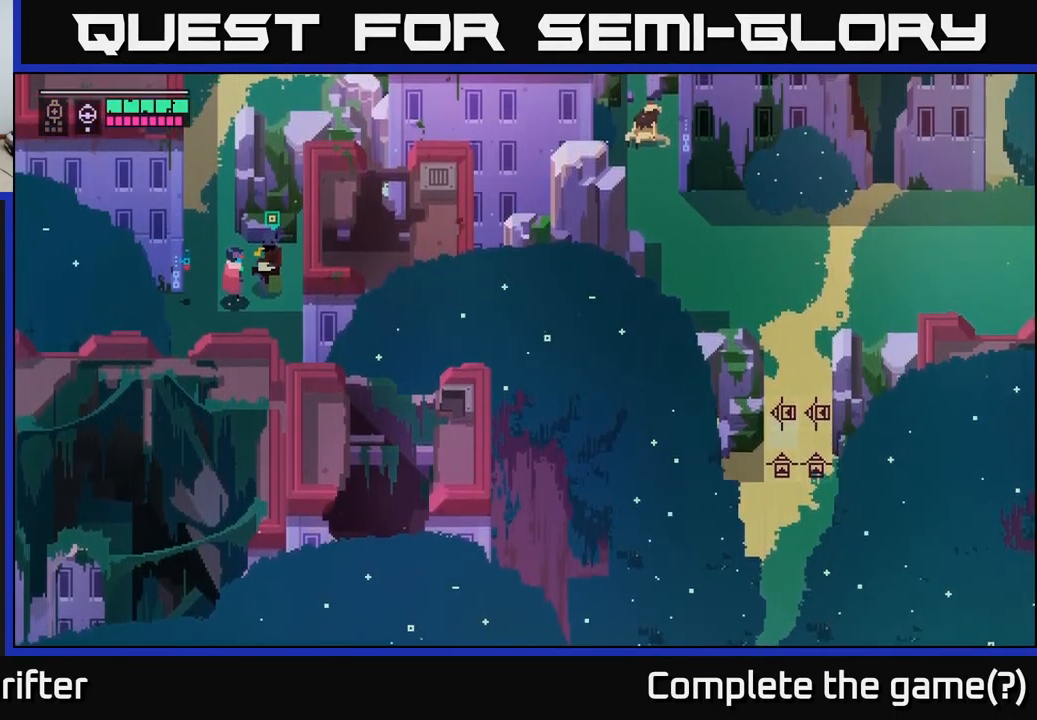
{"buttons": [], "left_stick": "down-right", "right_stick": "center", "events": [[133, "left_stick", "right"], [283, "left_stick", "down-right"]]}
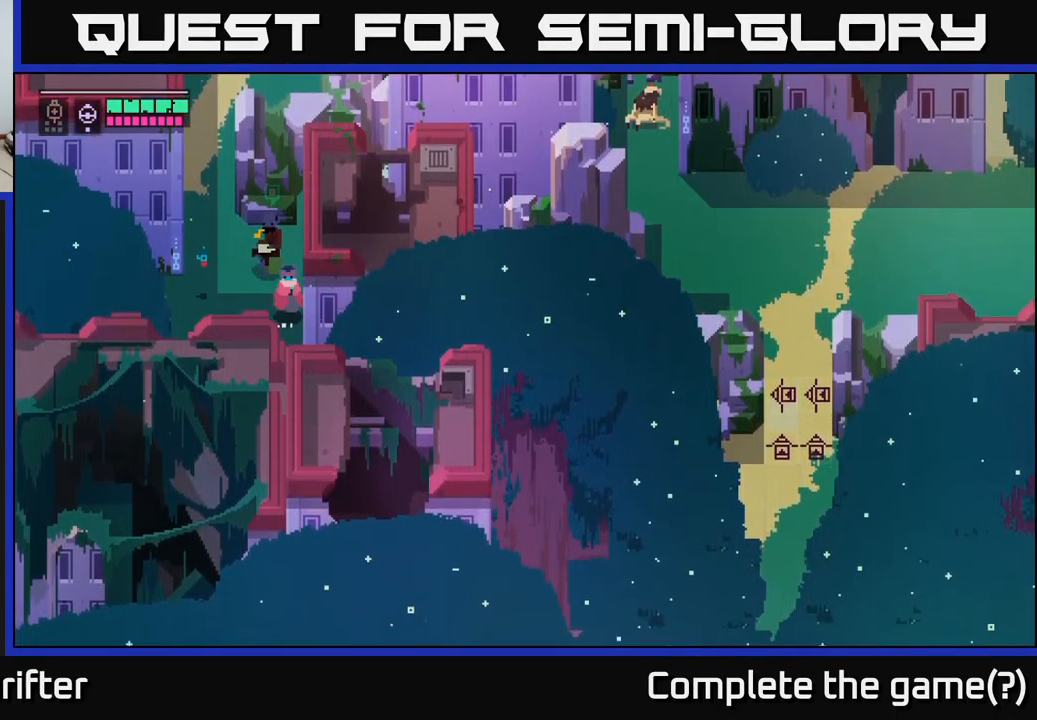
{"buttons": [], "left_stick": "left", "right_stick": "center", "events": [[116, "left_stick", "down"], [300, "left_stick", "down-left"], [400, "left_stick", "left"]]}
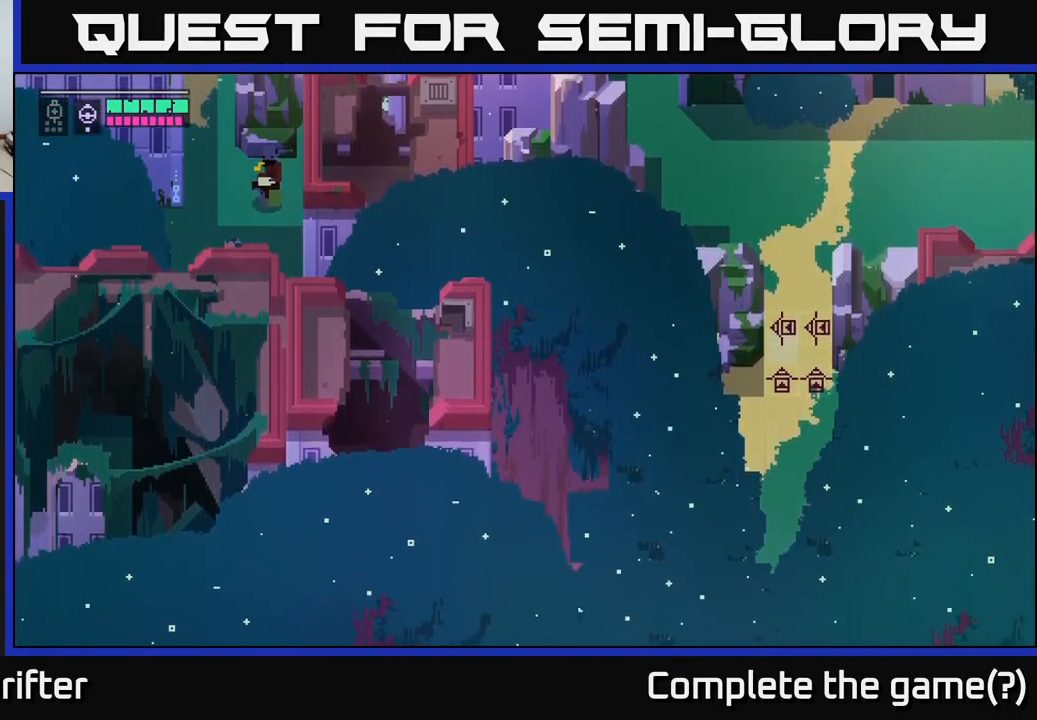
{"buttons": [], "left_stick": "up-left", "right_stick": "center", "events": [[500, "left_stick", "up-left"]]}
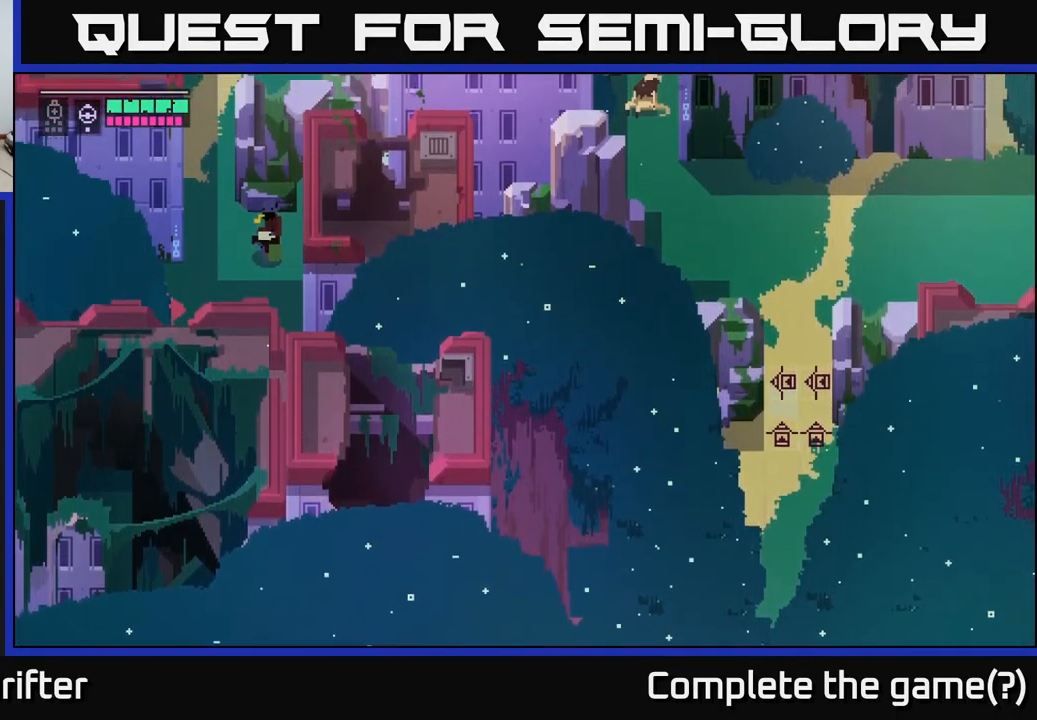
{"buttons": [], "left_stick": "up-left", "right_stick": "center", "events": [[183, "left_stick", "left"], [400, "left_stick", "up-left"]]}
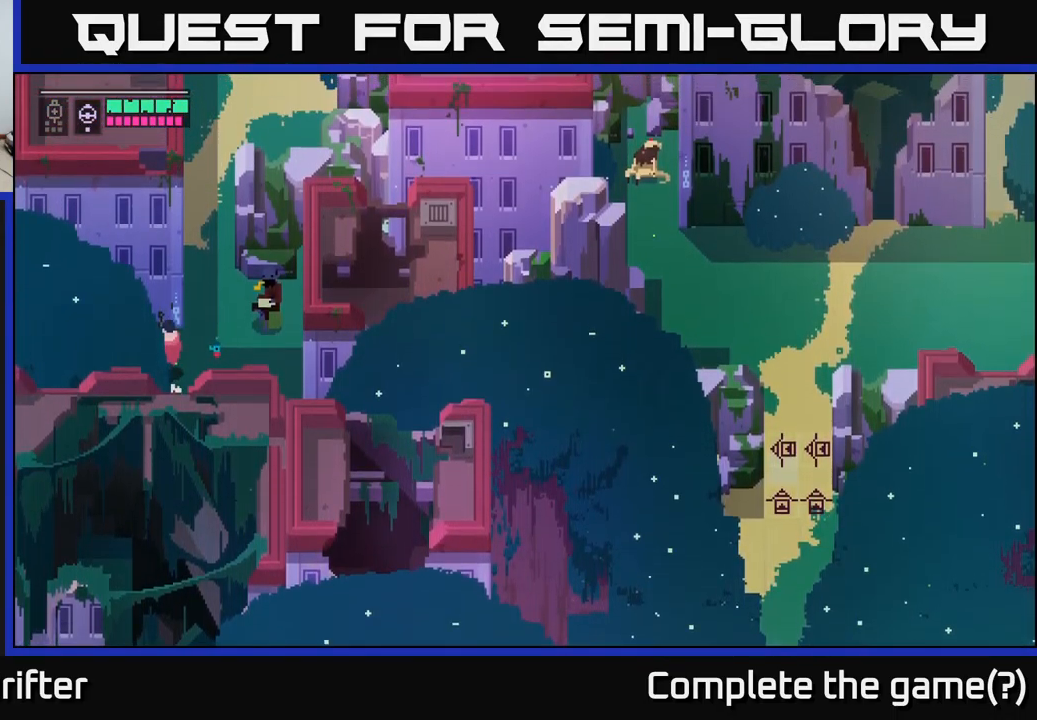
{"buttons": [], "left_stick": "up-left", "right_stick": "center", "events": []}